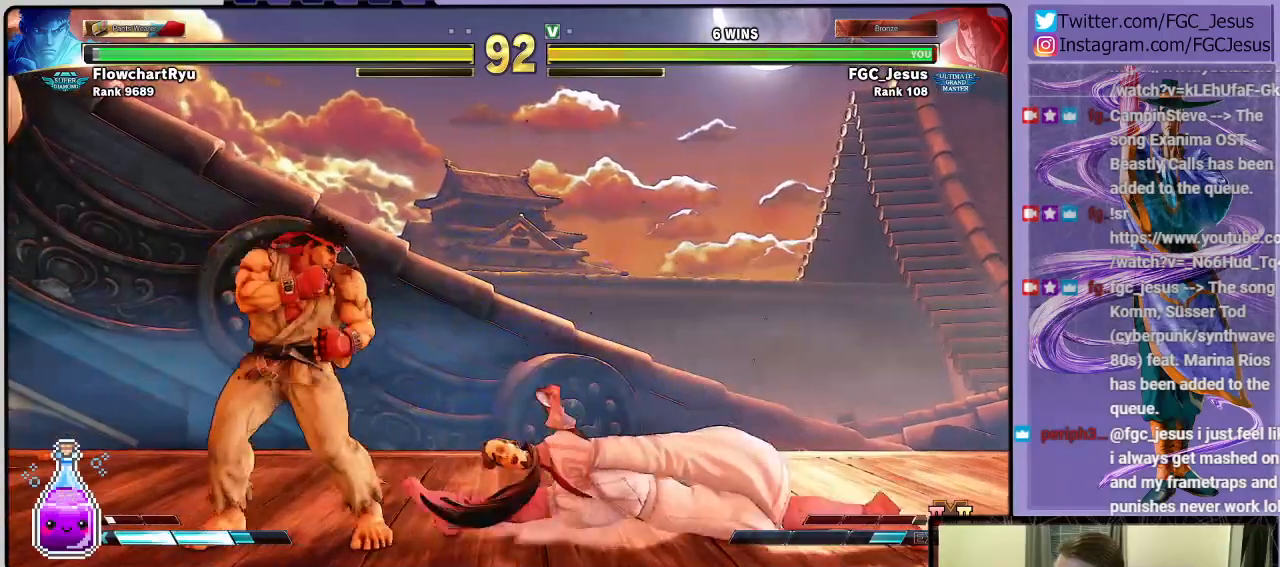
Gameplay with a controller (PlayStation layout); each line is a JSON object with the inputs held at the frame after it. "events" lists button and stick changes between this image and that frame as [ms after this image, input, new state], when the widget could be followed in between. Not read: right_stick.
{"buttons": ["DPAD_DOWN", "DPAD_RIGHT"], "left_stick": "center", "events": [[167, "SQUARE", "down"], [300, "SQUARE", "up"]]}
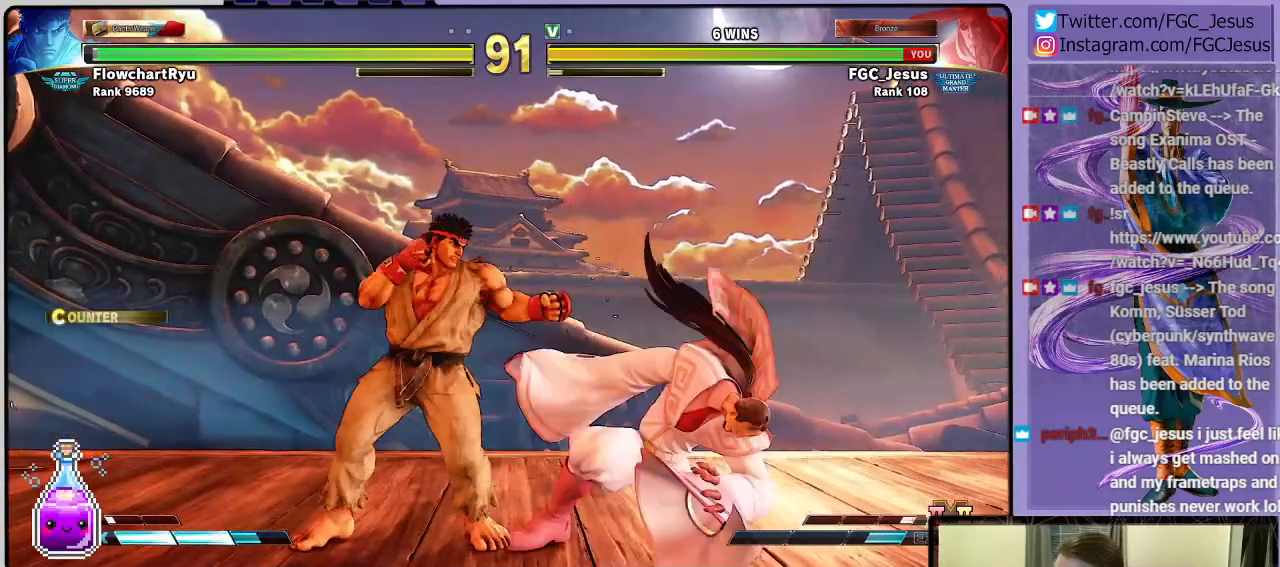
{"buttons": ["CROSS", "SQUARE", "DPAD_DOWN", "DPAD_RIGHT"], "left_stick": "center", "events": [[500, "CROSS", "down"], [500, "SQUARE", "down"]]}
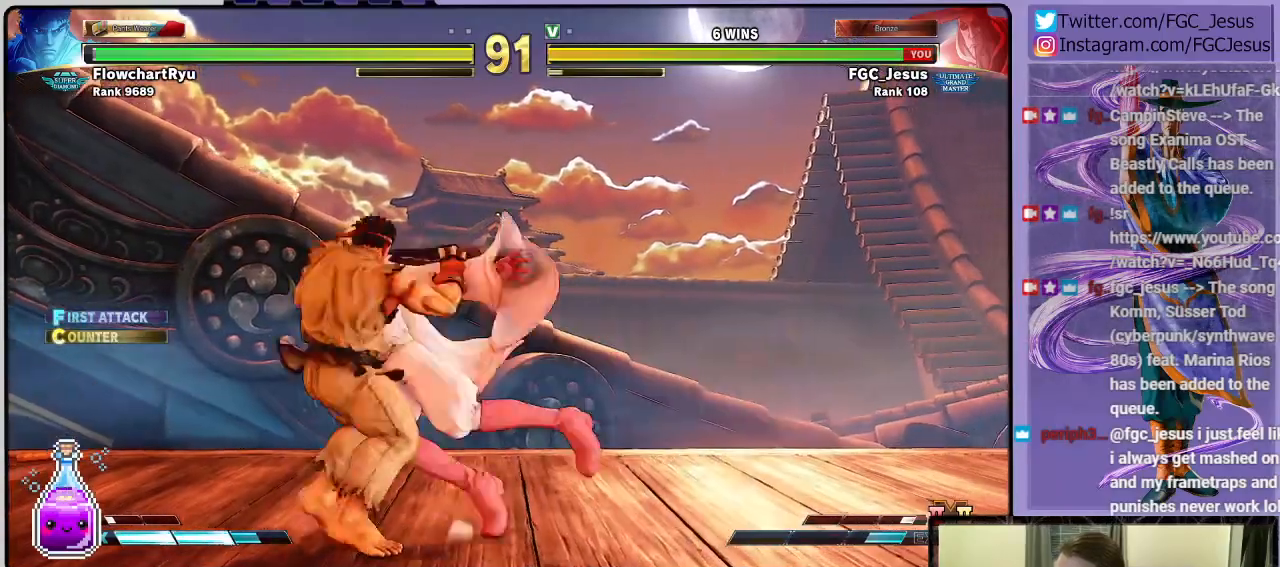
{"buttons": [], "left_stick": "center", "events": [[200, "CROSS", "up"], [200, "SQUARE", "up"], [300, "DPAD_DOWN", "up"], [434, "DPAD_RIGHT", "up"]]}
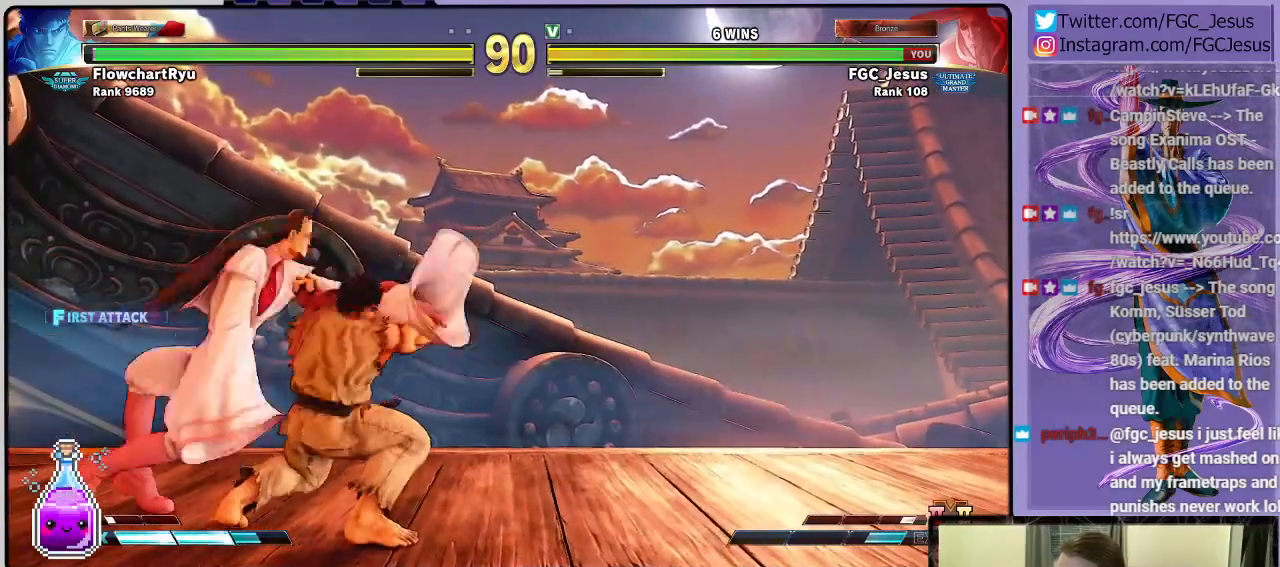
{"buttons": [], "left_stick": "center", "events": []}
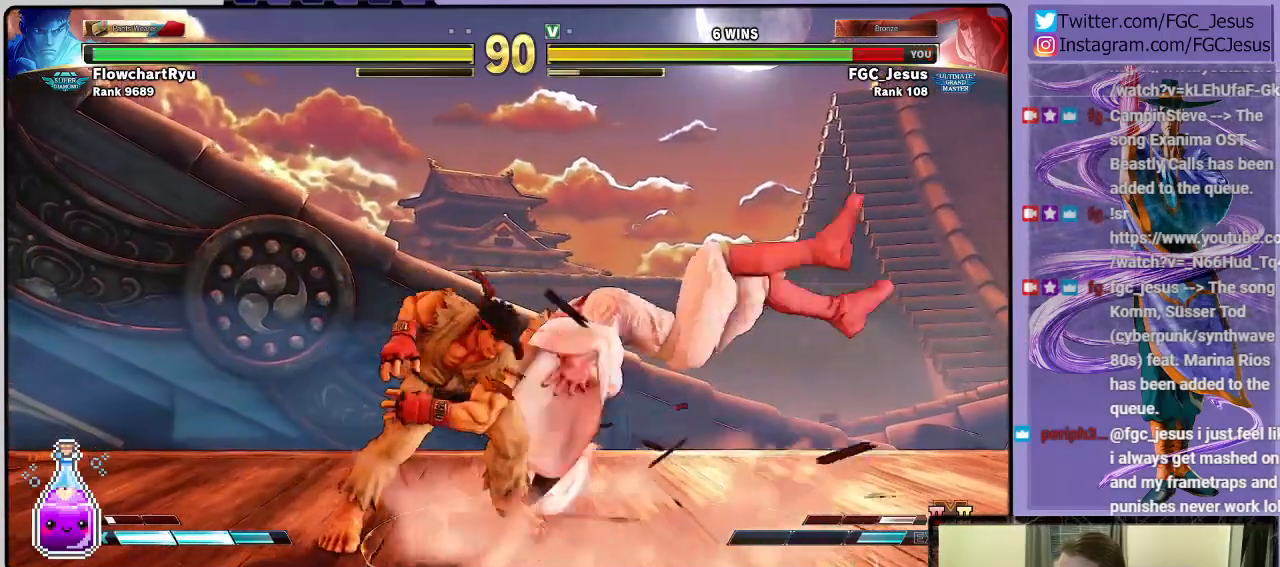
{"buttons": [], "left_stick": "center", "events": [[33, "DPAD_RIGHT", "down"], [234, "DPAD_RIGHT", "up"]]}
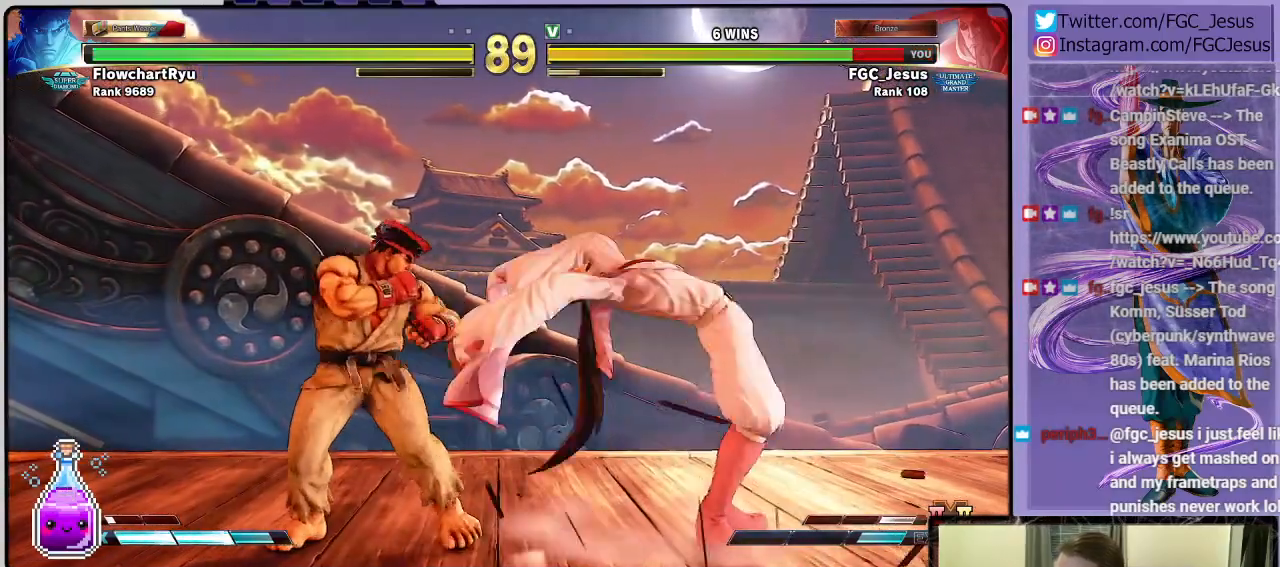
{"buttons": ["R1", "DPAD_RIGHT"], "left_stick": "center", "events": [[133, "SQUARE", "down"], [233, "SQUARE", "up"], [300, "DPAD_RIGHT", "down"], [467, "R1", "down"]]}
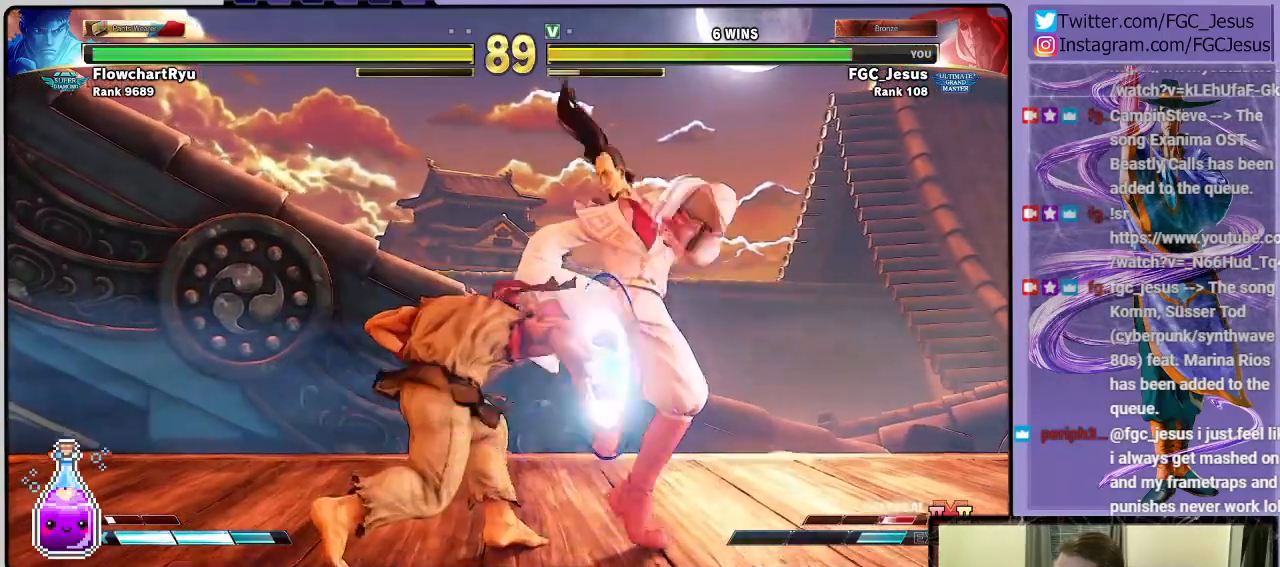
{"buttons": ["DPAD_RIGHT"], "left_stick": "center", "events": [[100, "R1", "up"]]}
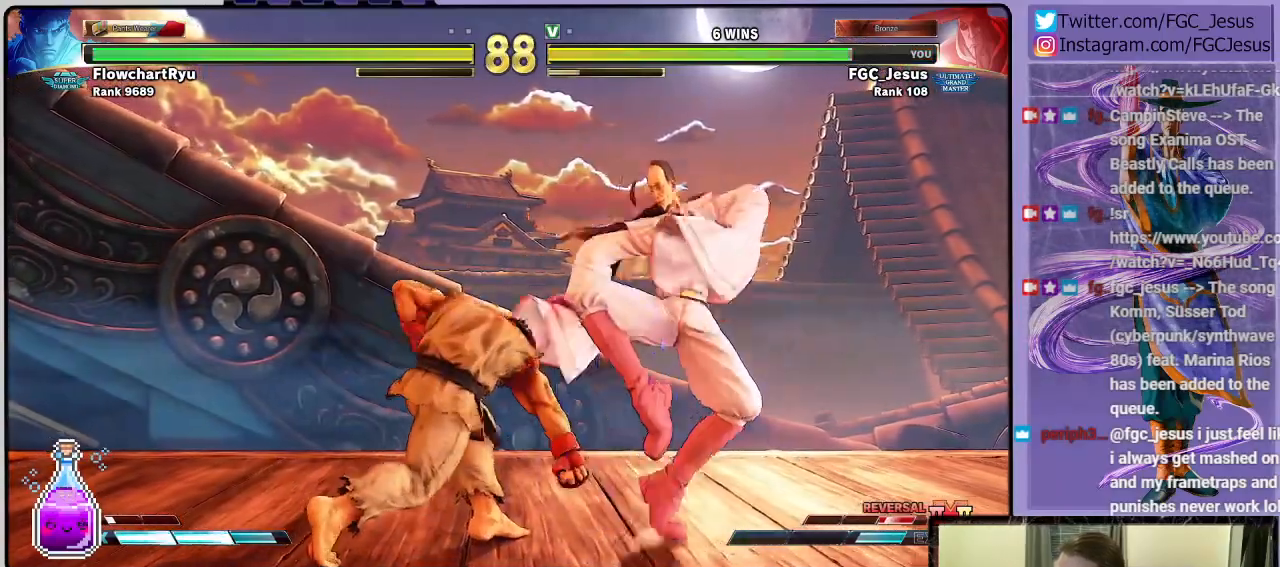
{"buttons": ["CIRCLE", "DPAD_DOWN", "DPAD_RIGHT"], "left_stick": "center", "events": [[100, "R1", "down"], [200, "DPAD_DOWN", "down"], [200, "R1", "up"], [233, "DPAD_DOWN", "up"], [233, "DPAD_LEFT", "down"], [233, "DPAD_RIGHT", "up"], [266, "CIRCLE", "down"], [266, "DPAD_DOWN", "down"], [266, "DPAD_LEFT", "up"], [300, "CIRCLE", "up"], [300, "DPAD_RIGHT", "down"], [367, "CIRCLE", "down"], [433, "CIRCLE", "up"], [500, "CIRCLE", "down"]]}
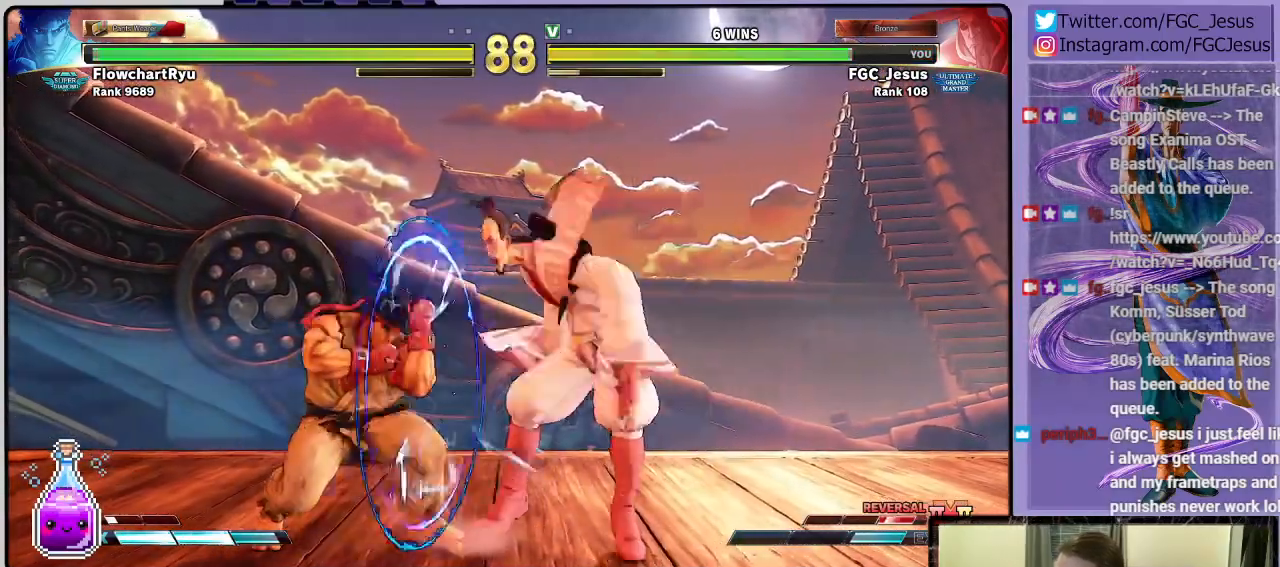
{"buttons": ["DPAD_DOWN", "DPAD_RIGHT"], "left_stick": "center", "events": [[33, "CIRCLE", "up"]]}
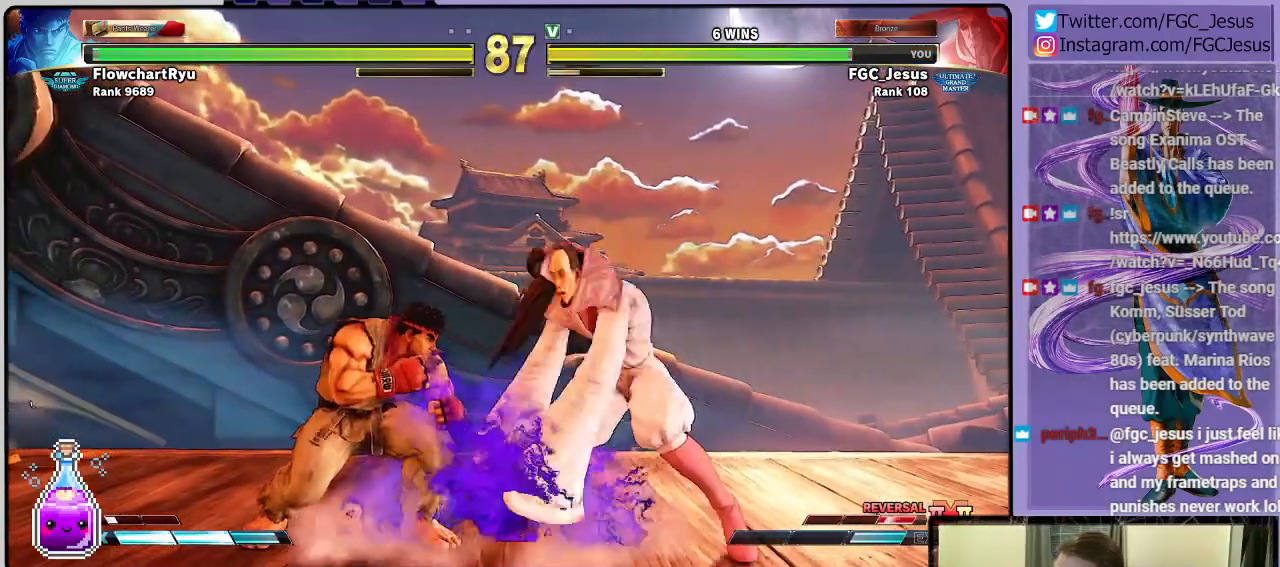
{"buttons": ["DPAD_RIGHT"], "left_stick": "center", "events": [[33, "DPAD_DOWN", "up"], [66, "DPAD_RIGHT", "up"], [166, "DPAD_LEFT", "down"], [233, "DPAD_LEFT", "up"], [267, "DPAD_LEFT", "down"], [367, "DPAD_LEFT", "up"], [433, "DPAD_RIGHT", "down"]]}
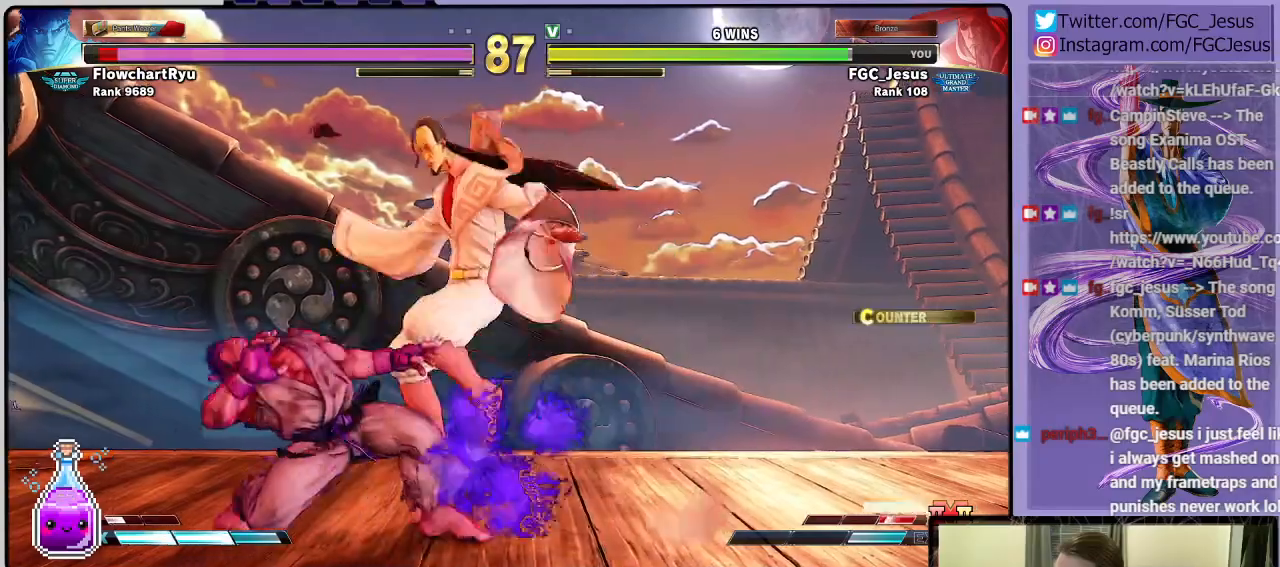
{"buttons": ["DPAD_DOWN", "DPAD_RIGHT"], "left_stick": "center", "events": [[100, "R2", "down"], [267, "R2", "up"], [467, "DPAD_DOWN", "down"]]}
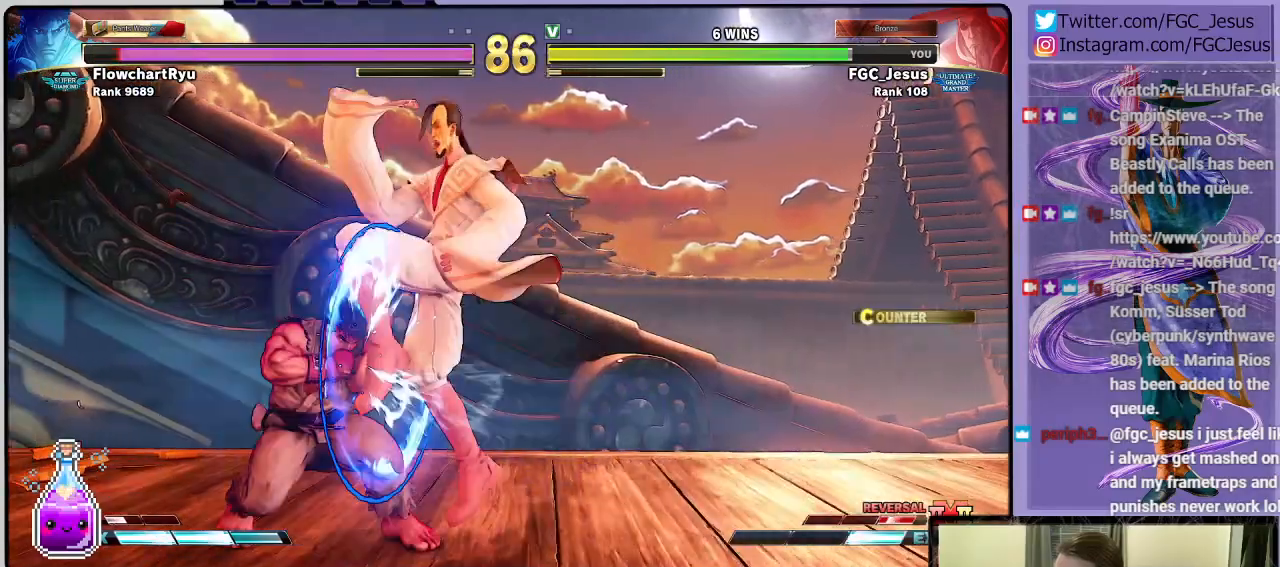
{"buttons": ["SQUARE", "DPAD_RIGHT"], "left_stick": "center", "events": [[100, "DPAD_DOWN", "up"], [467, "SQUARE", "down"]]}
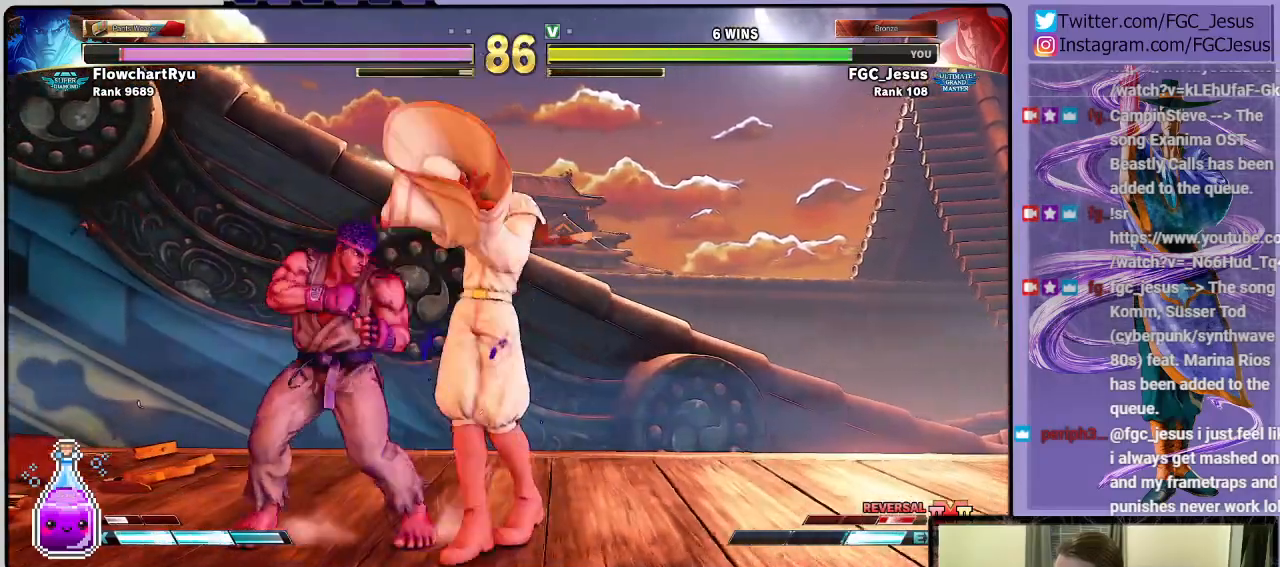
{"buttons": ["CIRCLE", "DPAD_RIGHT"], "left_stick": "center", "events": [[134, "SQUARE", "up"], [334, "CIRCLE", "down"]]}
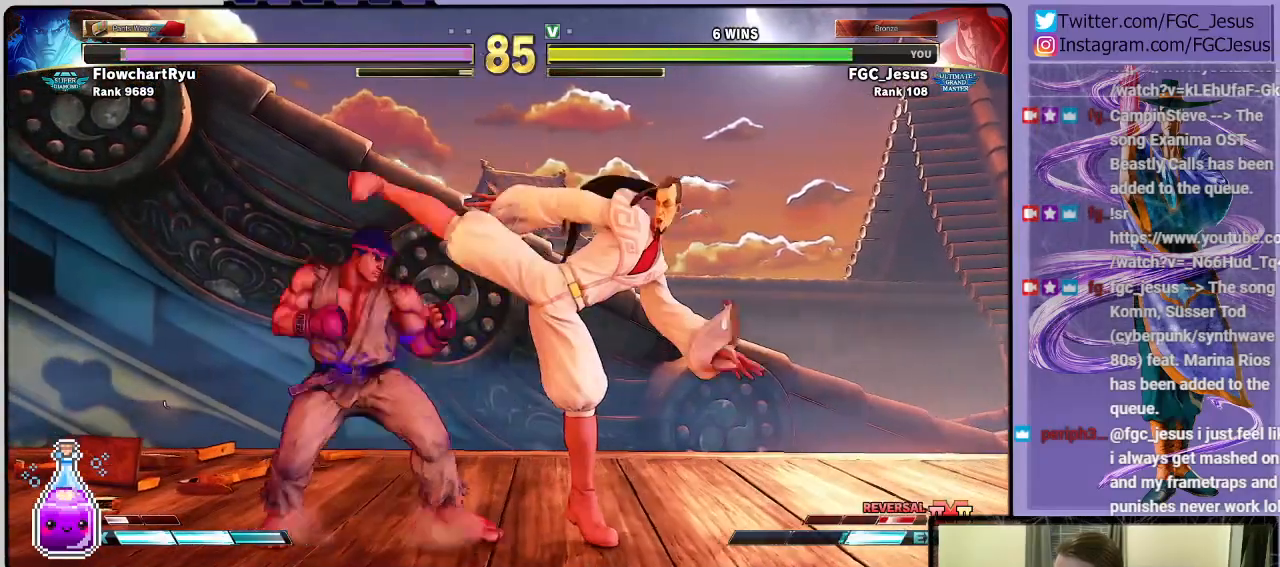
{"buttons": ["CIRCLE", "DPAD_DOWN", "DPAD_RIGHT"], "left_stick": "center", "events": [[66, "DPAD_DOWN", "down"], [200, "CIRCLE", "up"], [333, "CIRCLE", "down"]]}
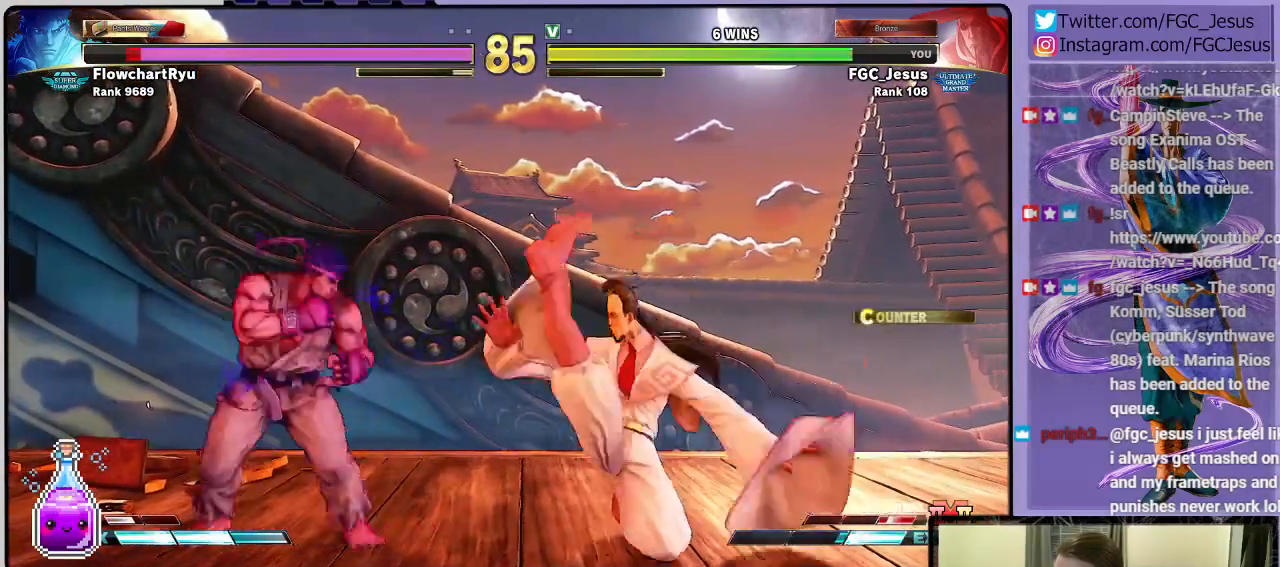
{"buttons": ["L1", "DPAD_DOWN", "DPAD_RIGHT"], "left_stick": "center", "events": [[100, "CIRCLE", "up"], [400, "L1", "down"]]}
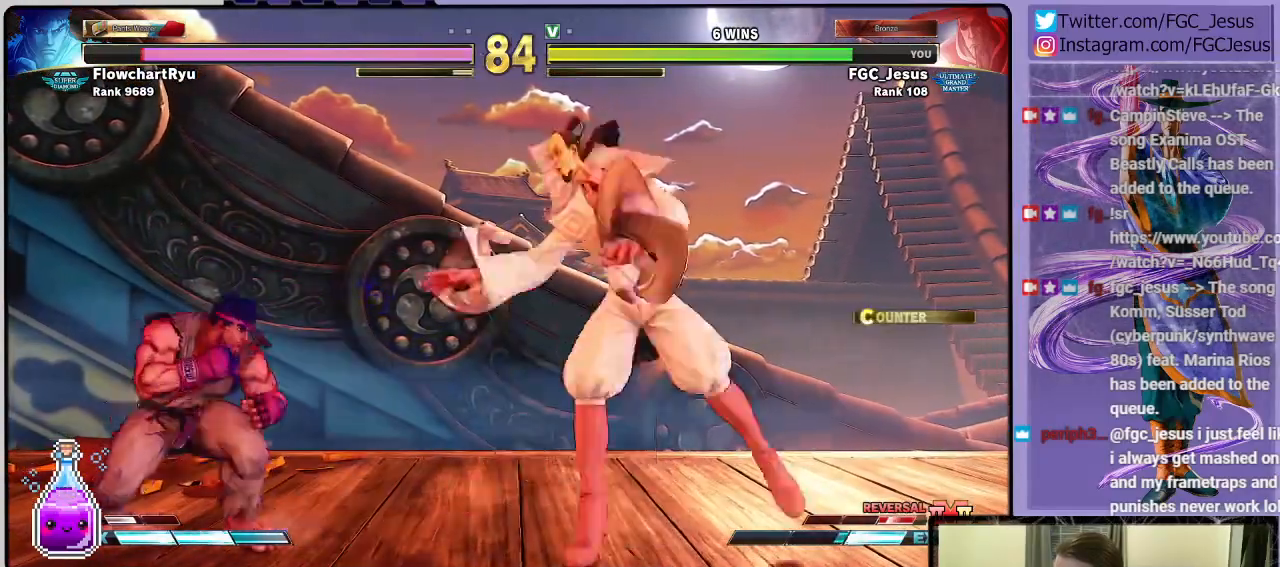
{"buttons": ["DPAD_LEFT"], "left_stick": "center", "events": [[33, "L1", "up"], [200, "CIRCLE", "down"], [433, "CIRCLE", "up"], [467, "DPAD_DOWN", "up"], [467, "DPAD_RIGHT", "up"], [500, "DPAD_LEFT", "down"]]}
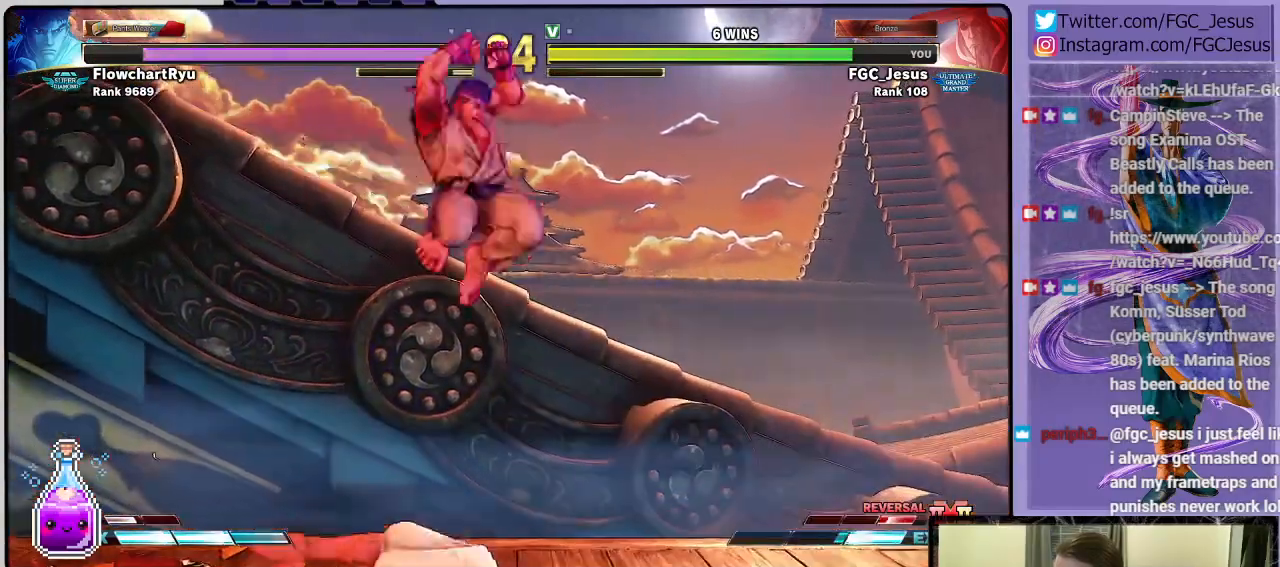
{"buttons": ["DPAD_DOWN", "DPAD_LEFT"], "left_stick": "center", "events": [[167, "R1", "down"], [267, "DPAD_DOWN", "down"], [300, "R1", "up"]]}
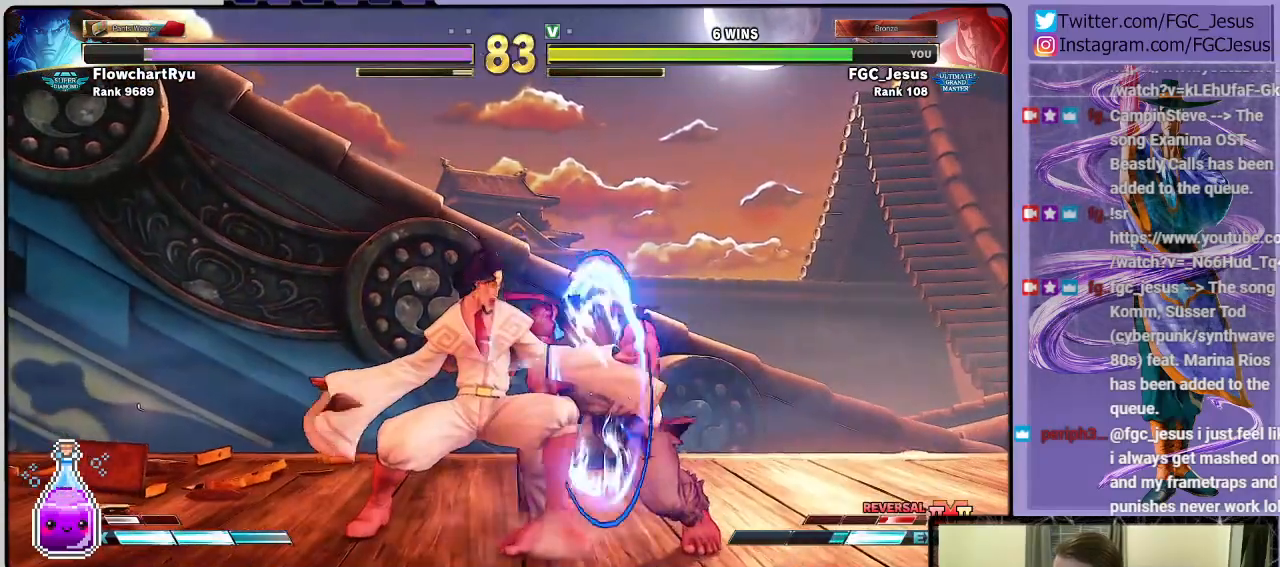
{"buttons": ["CIRCLE", "TRIANGLE", "DPAD_DOWN", "DPAD_LEFT"], "left_stick": "center", "events": [[200, "DPAD_DOWN", "up"], [433, "CIRCLE", "down"], [433, "TRIANGLE", "down"], [500, "DPAD_DOWN", "down"]]}
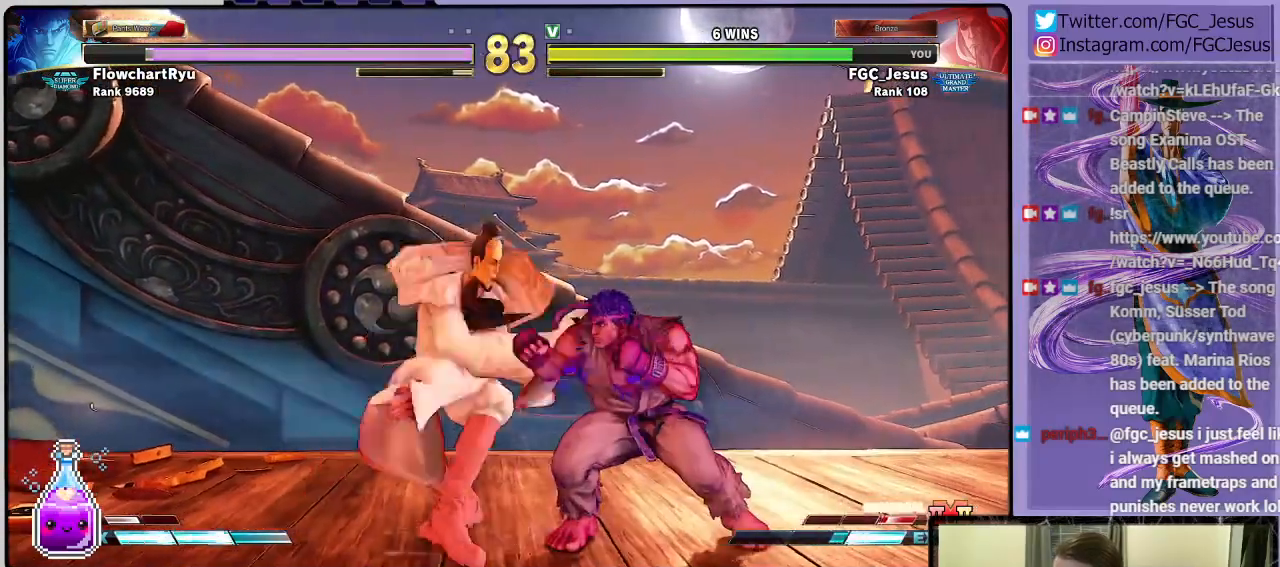
{"buttons": [], "left_stick": "center", "events": [[67, "CIRCLE", "up"], [67, "TRIANGLE", "up"], [467, "DPAD_DOWN", "up"], [467, "DPAD_LEFT", "up"]]}
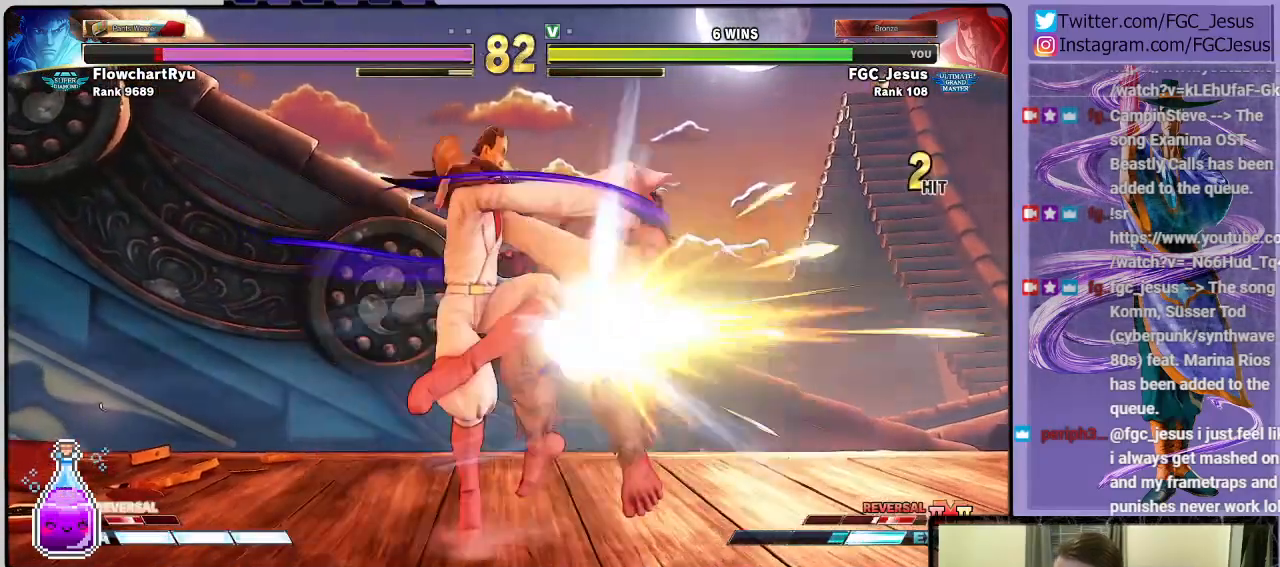
{"buttons": [], "left_stick": "center", "events": []}
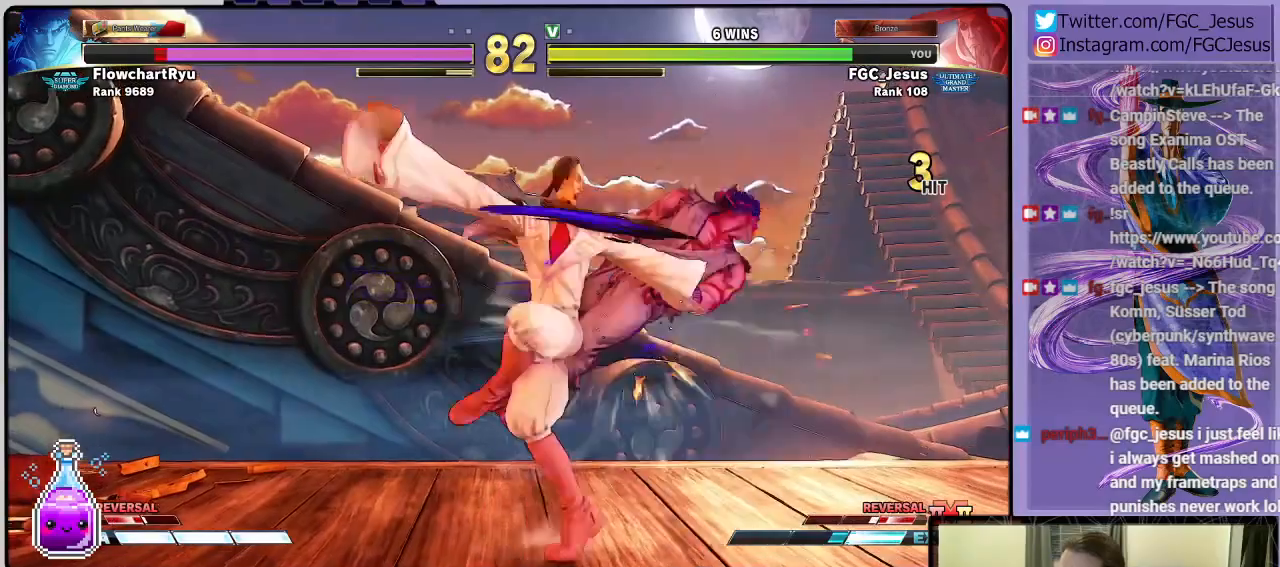
{"buttons": ["DPAD_DOWN"], "left_stick": "center", "events": [[33, "DPAD_DOWN", "down"], [67, "DPAD_LEFT", "down"], [167, "DPAD_LEFT", "up"]]}
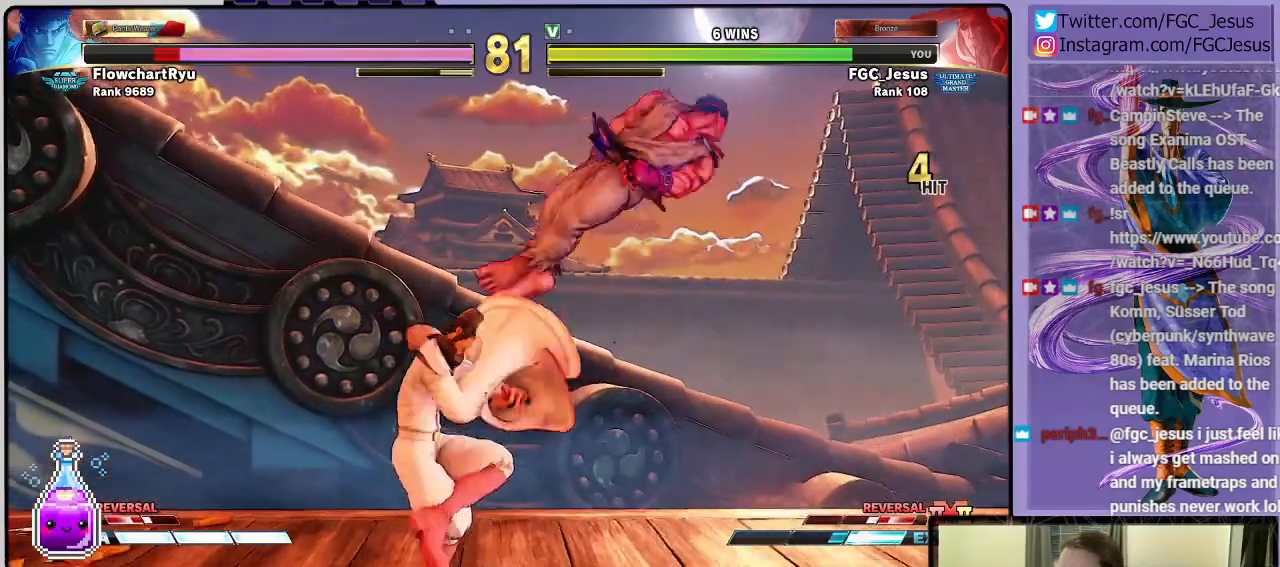
{"buttons": ["DPAD_DOWN"], "left_stick": "center", "events": []}
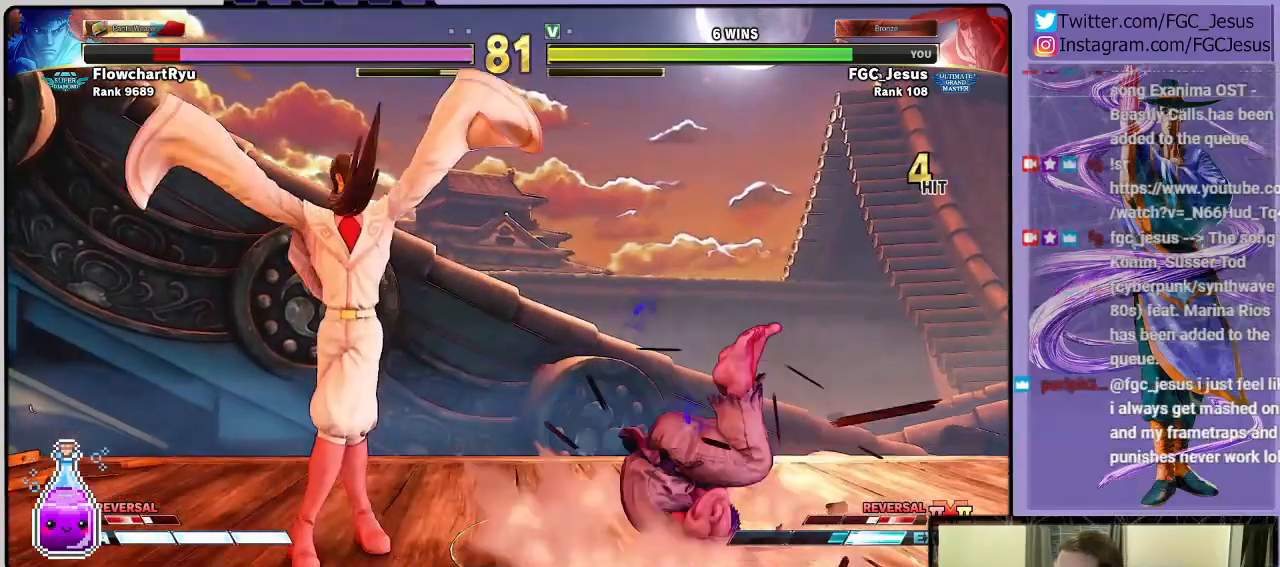
{"buttons": ["DPAD_DOWN", "DPAD_LEFT"], "left_stick": "center", "events": [[334, "DPAD_DOWN", "up"], [334, "DPAD_LEFT", "down"], [334, "DPAD_UP", "down"], [334, "R1", "down"], [334, "TRIANGLE", "down"], [434, "DPAD_UP", "up"], [467, "DPAD_DOWN", "down"], [467, "R1", "up"], [467, "TRIANGLE", "up"]]}
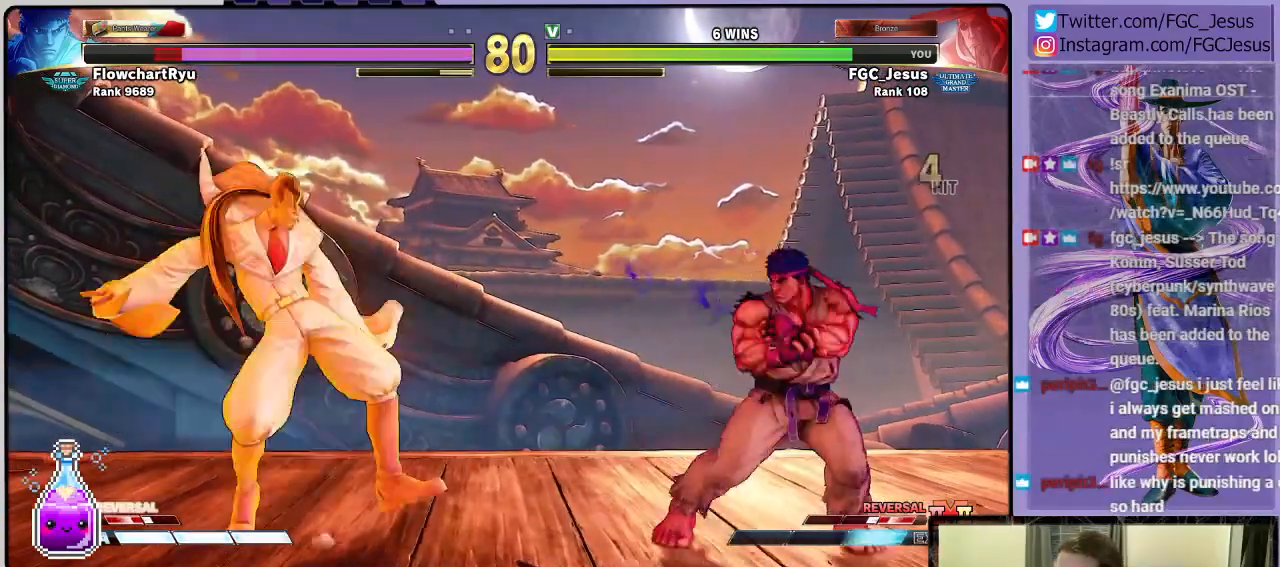
{"buttons": ["R2", "DPAD_UP", "DPAD_RIGHT"], "left_stick": "center", "events": [[200, "DPAD_LEFT", "up"], [233, "DPAD_DOWN", "up"], [333, "DPAD_RIGHT", "down"], [400, "DPAD_DOWN", "down"], [400, "DPAD_RIGHT", "up"], [467, "DPAD_DOWN", "up"], [467, "DPAD_RIGHT", "down"], [467, "DPAD_UP", "down"], [467, "R2", "down"]]}
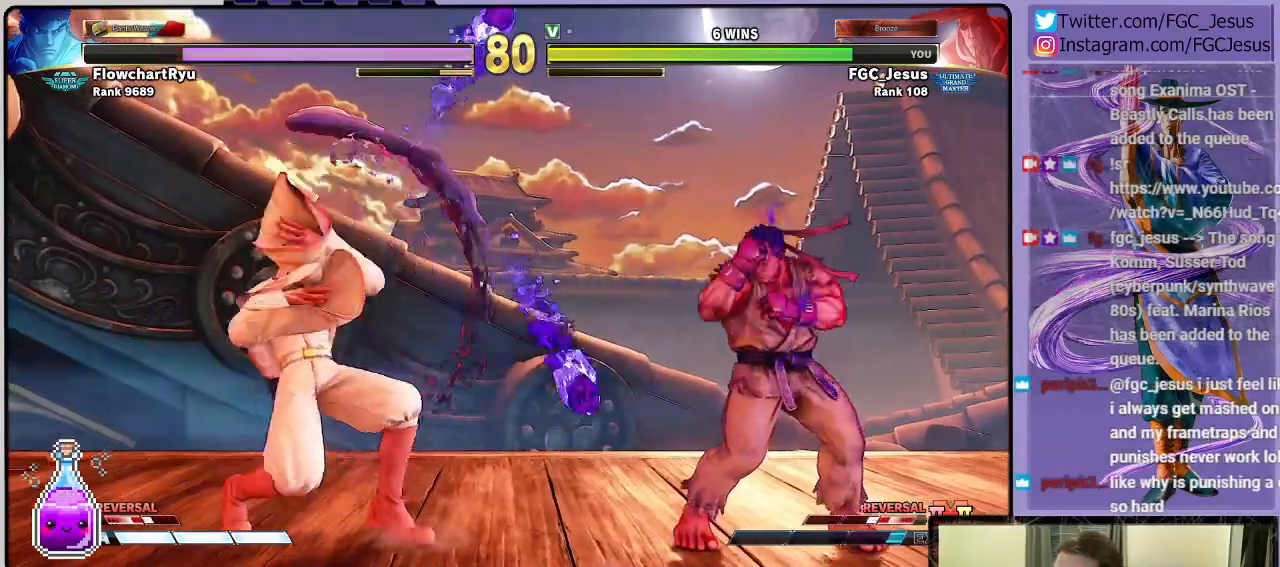
{"buttons": ["L1", "DPAD_DOWN", "DPAD_LEFT"], "left_stick": "center", "events": [[67, "DPAD_RIGHT", "up"], [67, "DPAD_UP", "up"], [134, "DPAD_LEFT", "down"], [134, "R2", "up"], [167, "DPAD_DOWN", "down"], [367, "DPAD_LEFT", "up"], [501, "DPAD_LEFT", "down"], [501, "L1", "down"]]}